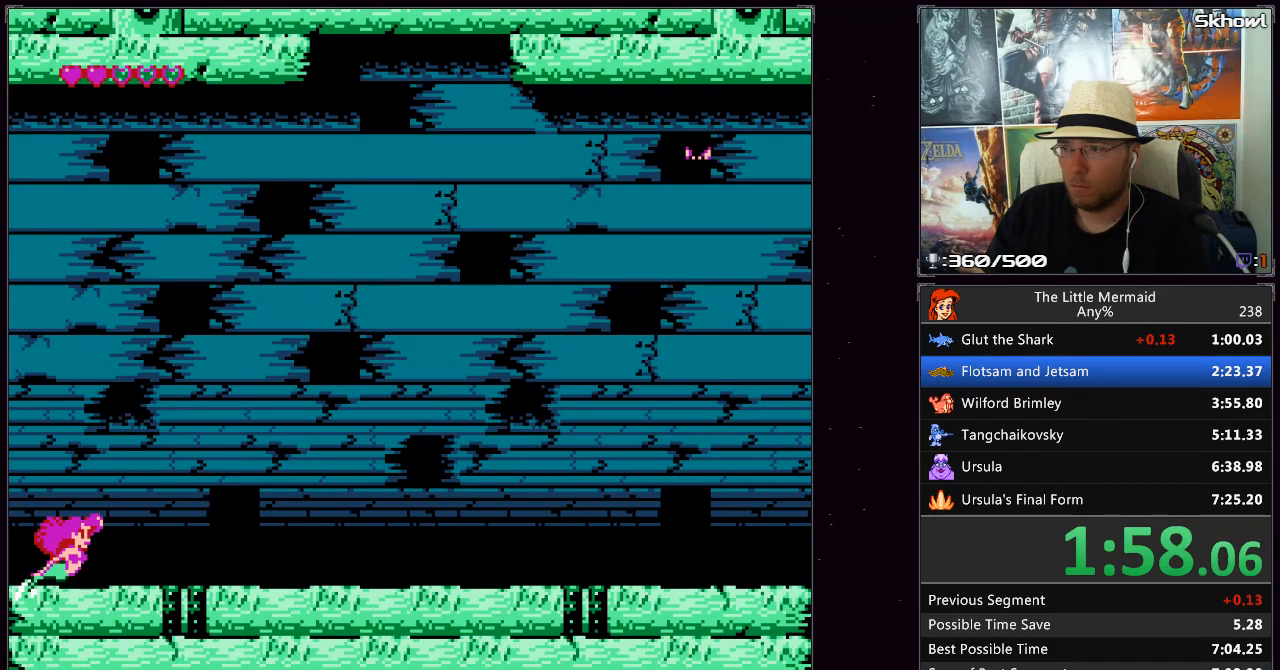
Gameplay with a controller (Nintendo layout); each line is a JSON object with the inputs held at the frame after it. "events" lists button and stick changes between this image and that frame as [ms after this image, input, new state], when the widget could be followed in between. Not read: L3 R3.
{"buttons": ["B", "DPAD_RIGHT"], "events": []}
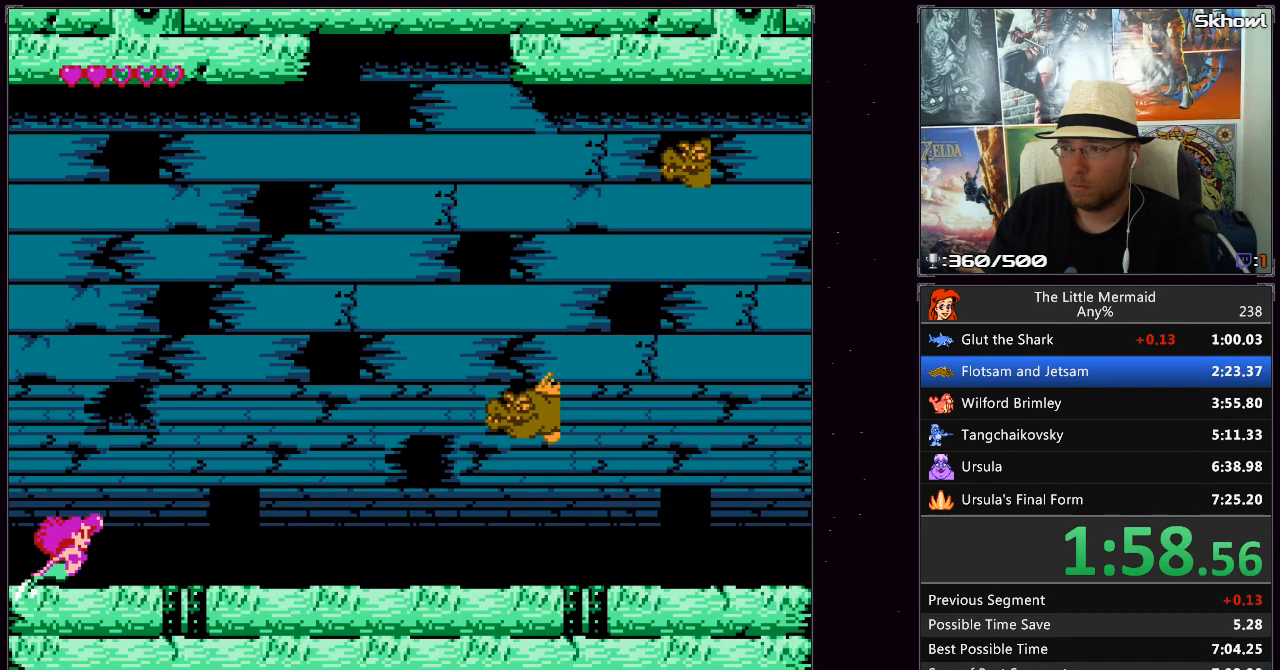
{"buttons": ["B", "DPAD_RIGHT"], "events": []}
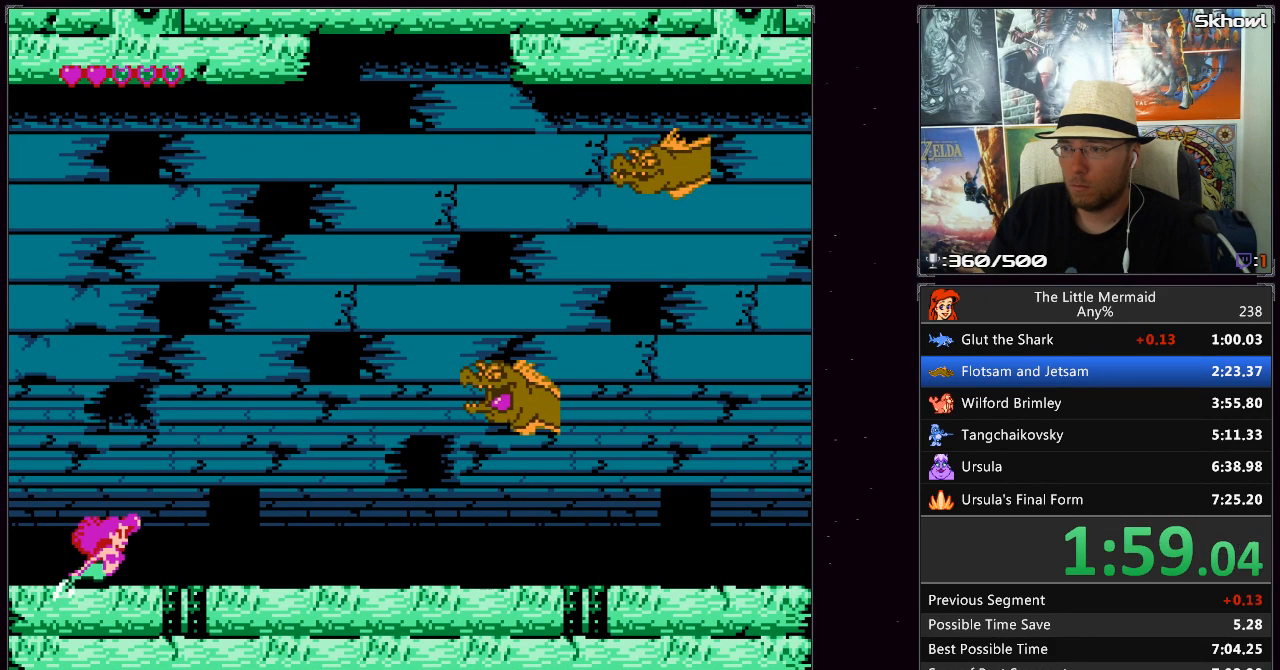
{"buttons": ["B", "DPAD_LEFT"], "events": [[317, "DPAD_UP", "down"], [333, "DPAD_RIGHT", "up"], [367, "DPAD_UP", "up"], [383, "DPAD_LEFT", "down"]]}
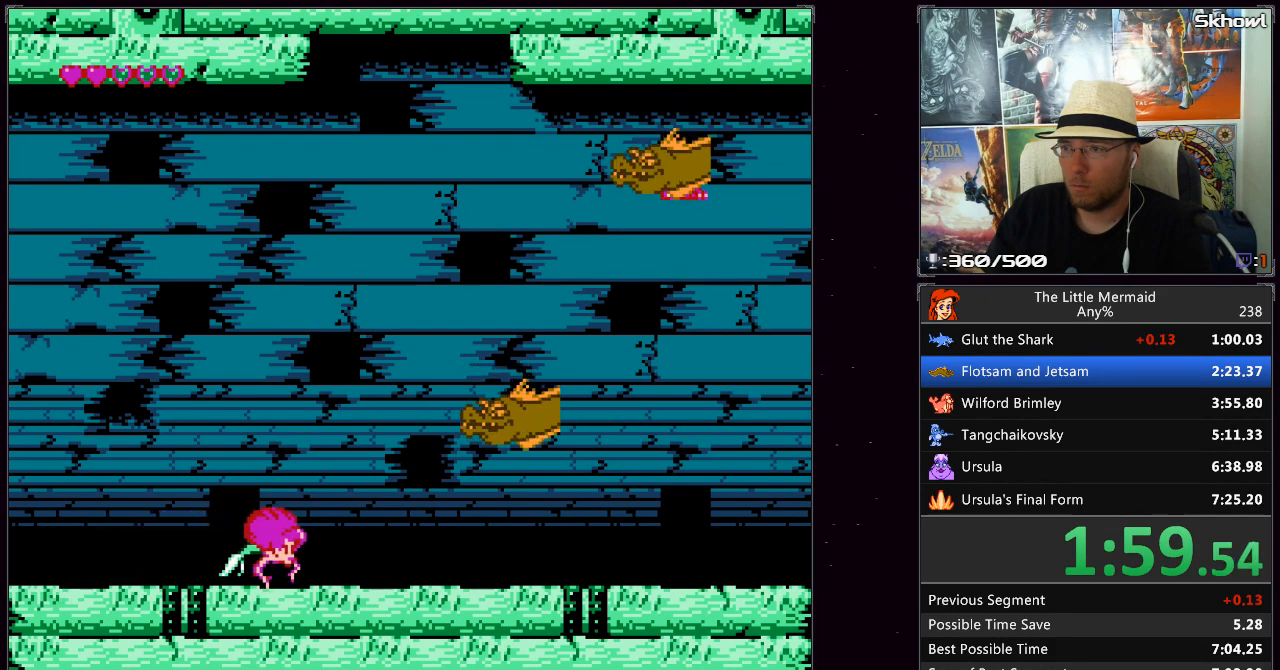
{"buttons": ["B", "DPAD_RIGHT"], "events": [[33, "DPAD_LEFT", "up"], [50, "DPAD_RIGHT", "down"], [250, "DPAD_RIGHT", "up"], [383, "DPAD_RIGHT", "down"]]}
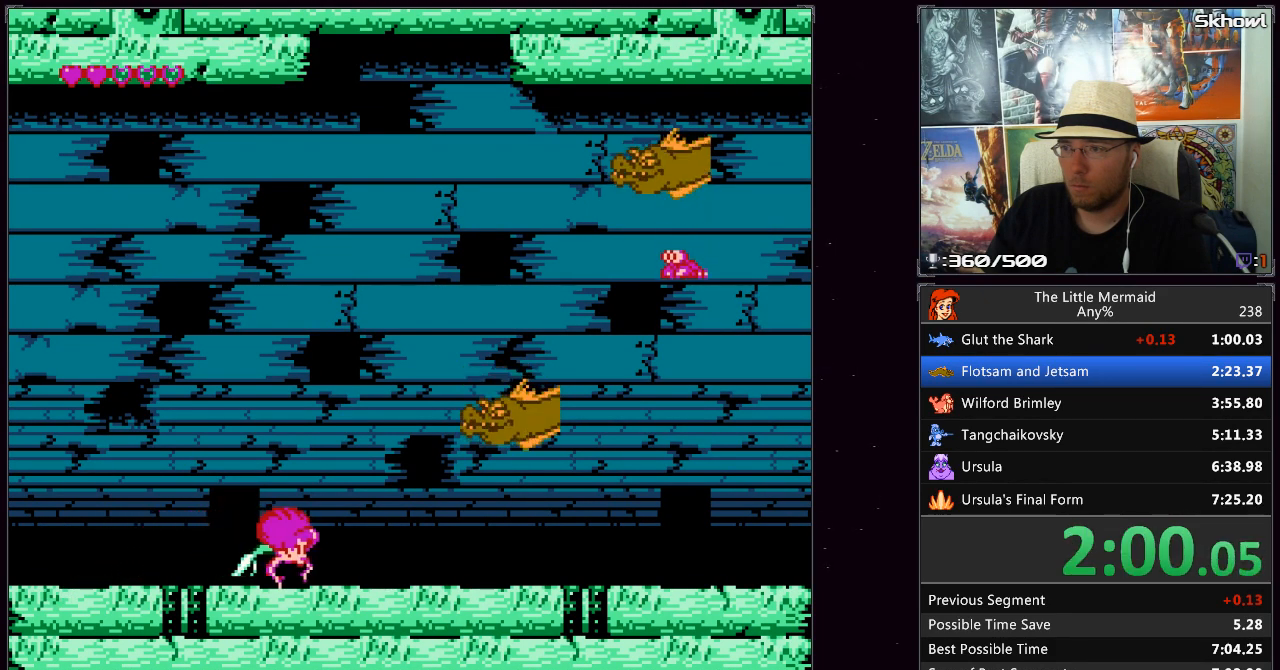
{"buttons": ["B", "DPAD_RIGHT"], "events": []}
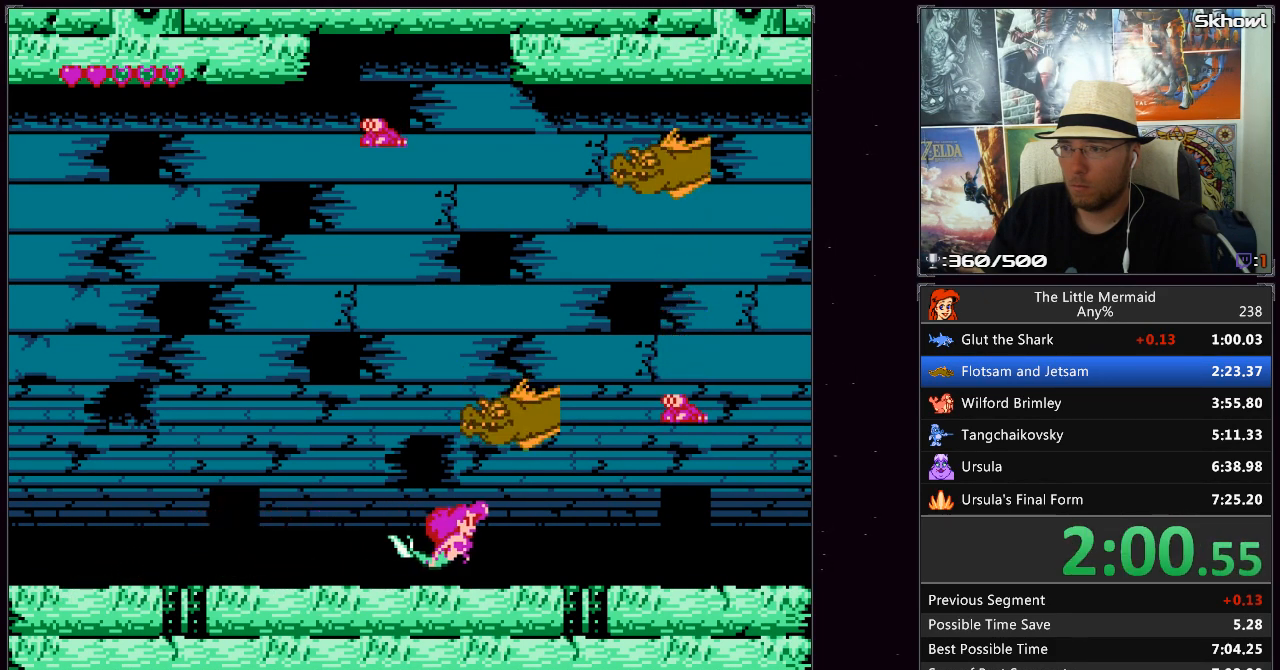
{"buttons": ["B"], "events": [[50, "DPAD_DOWN", "down"], [83, "DPAD_DOWN", "up"], [83, "DPAD_RIGHT", "up"], [150, "DPAD_DOWN", "down"], [400, "DPAD_DOWN", "up"]]}
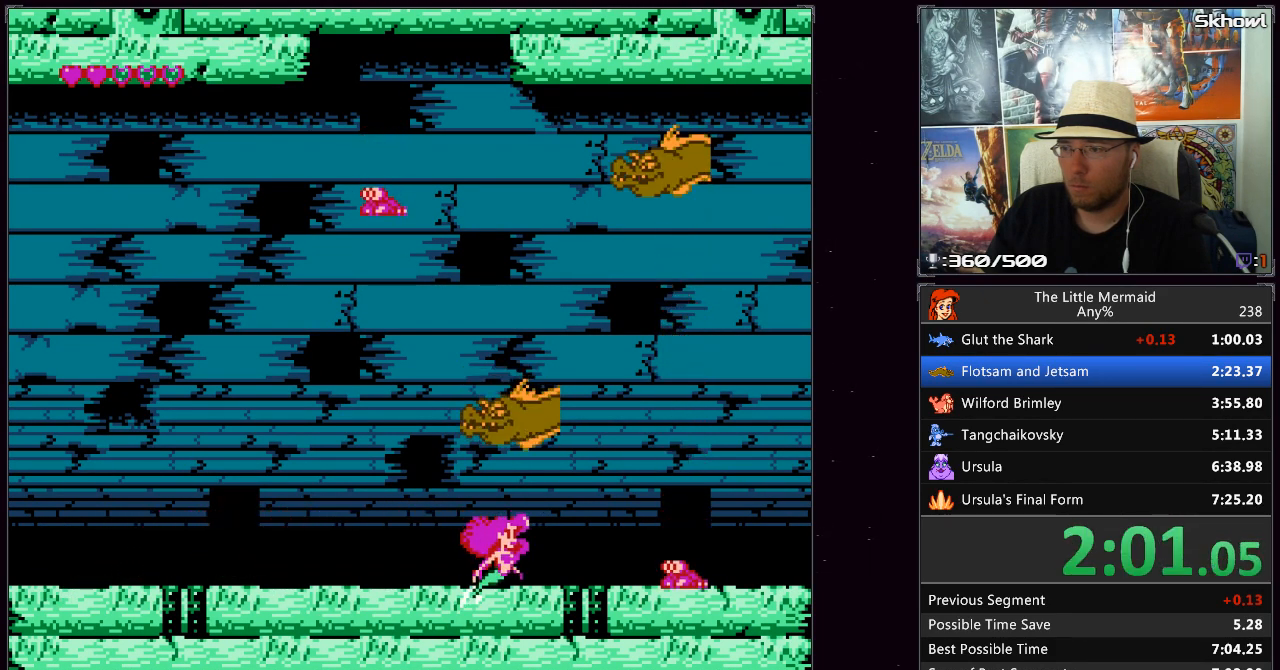
{"buttons": [], "events": [[167, "B", "up"], [233, "DPAD_RIGHT", "down"], [417, "DPAD_RIGHT", "up"]]}
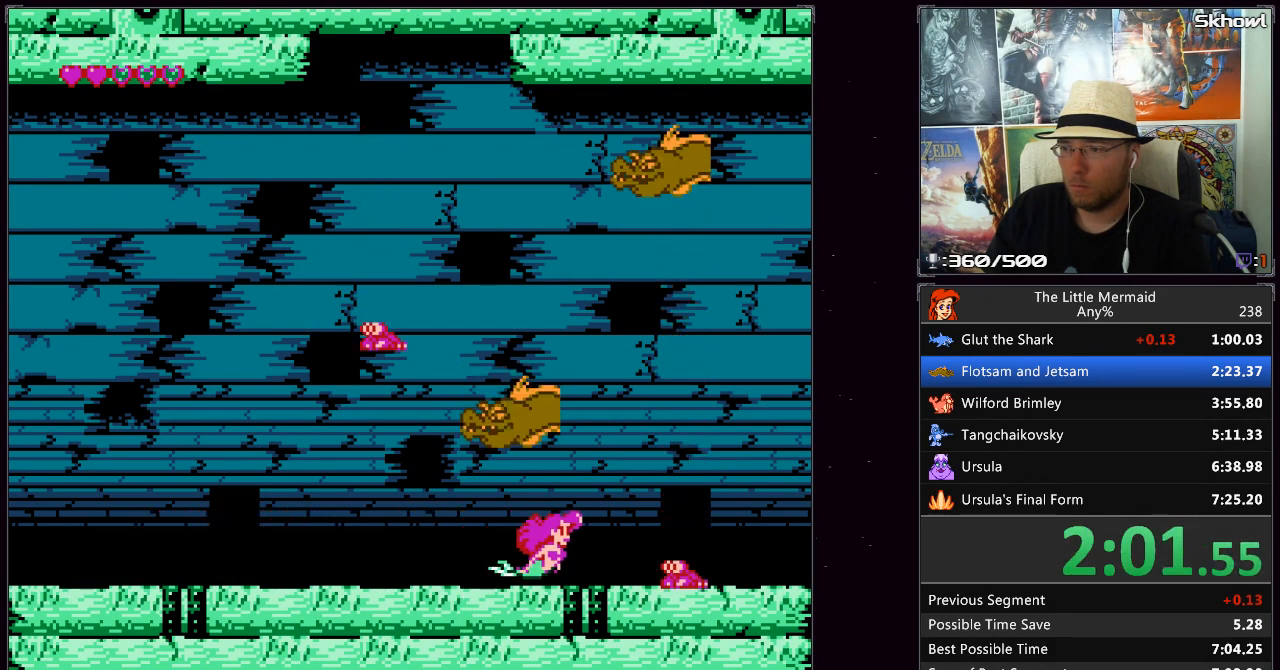
{"buttons": ["DPAD_DOWN"], "events": [[500, "DPAD_DOWN", "down"]]}
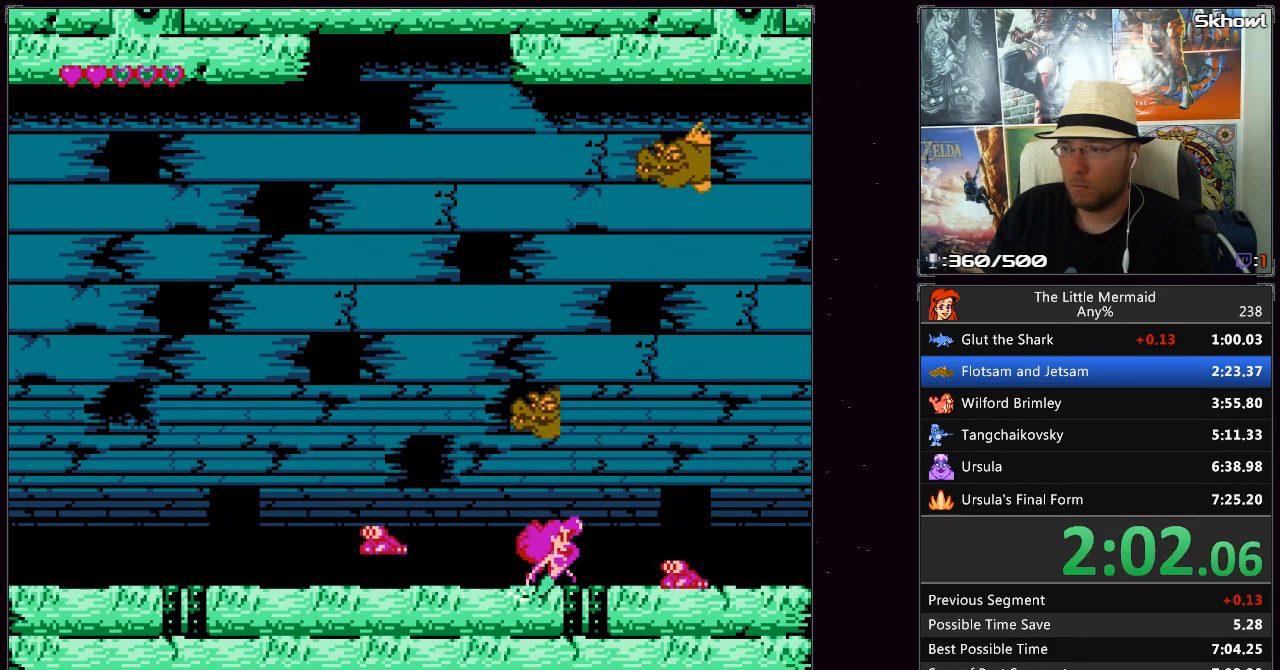
{"buttons": [], "events": [[117, "DPAD_DOWN", "up"], [250, "A", "down"], [383, "A", "up"]]}
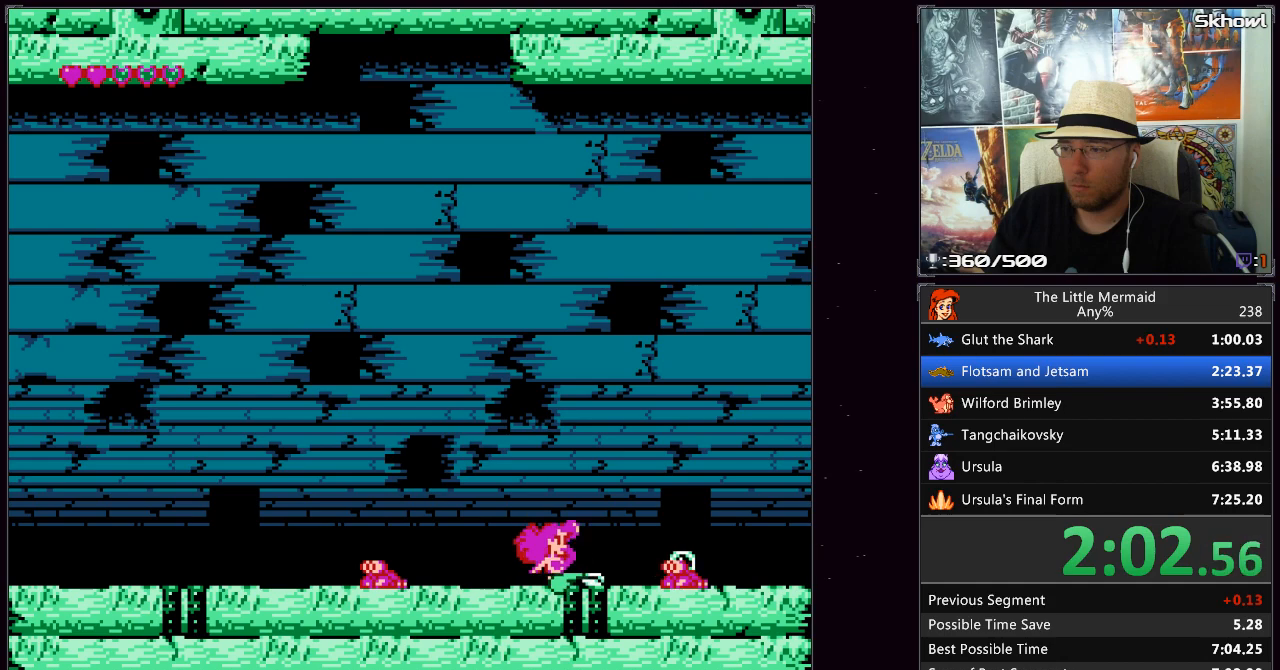
{"buttons": ["A"], "events": [[467, "A", "down"]]}
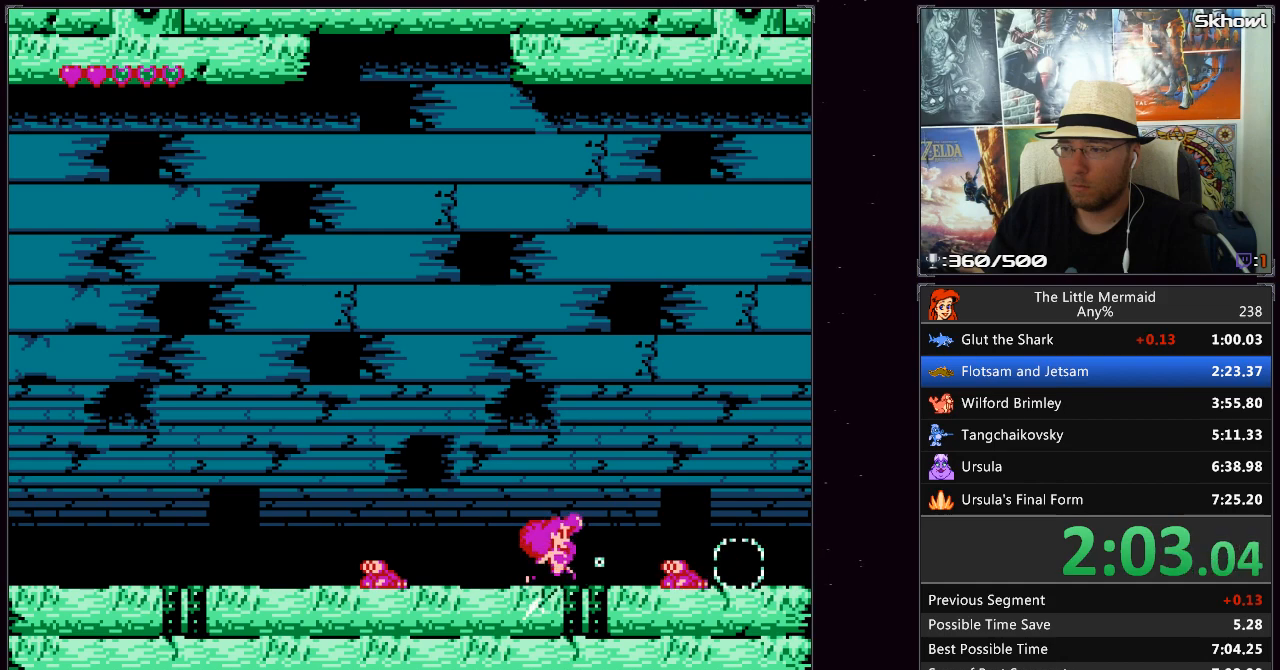
{"buttons": ["DPAD_LEFT"], "events": [[150, "A", "up"], [400, "DPAD_LEFT", "down"]]}
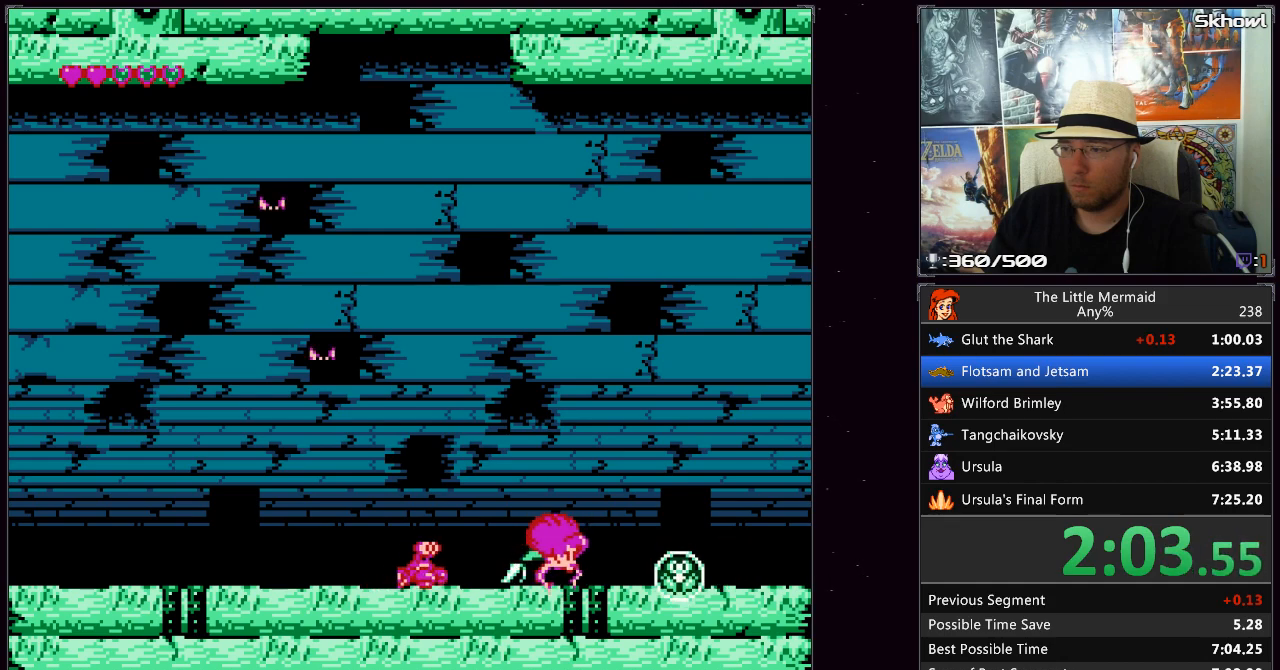
{"buttons": [], "events": [[33, "DPAD_LEFT", "up"], [283, "A", "down"], [417, "A", "up"]]}
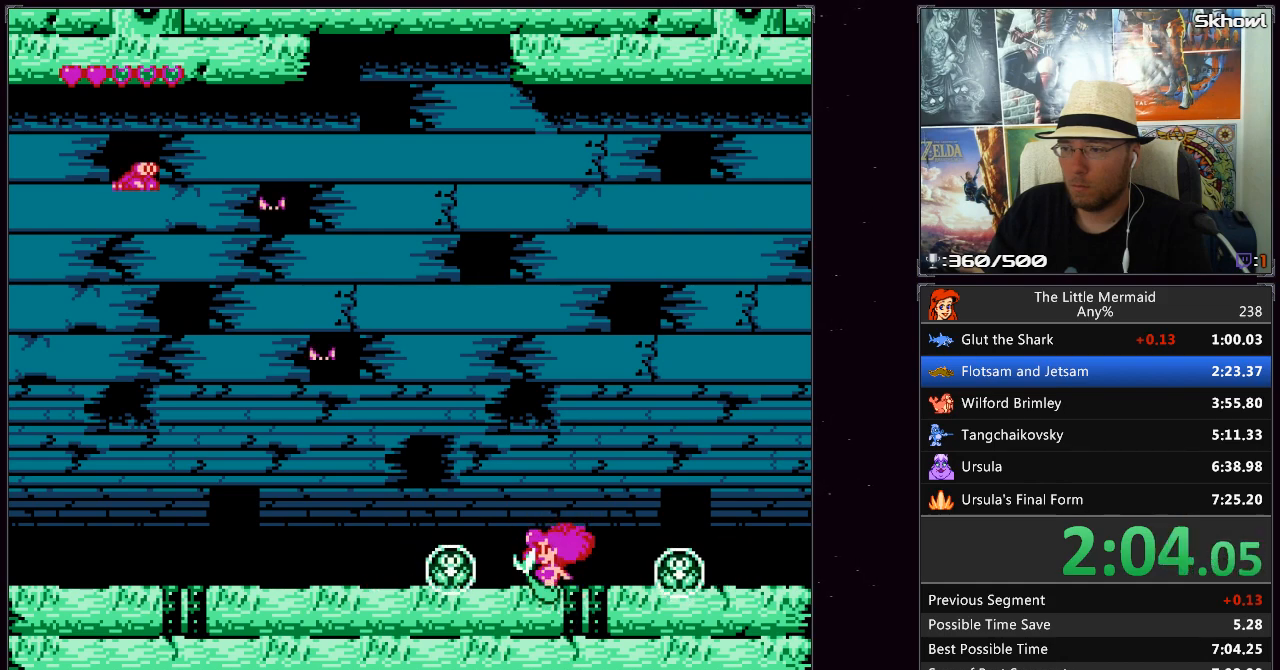
{"buttons": ["B", "DPAD_RIGHT"], "events": [[183, "DPAD_RIGHT", "down"], [300, "B", "down"]]}
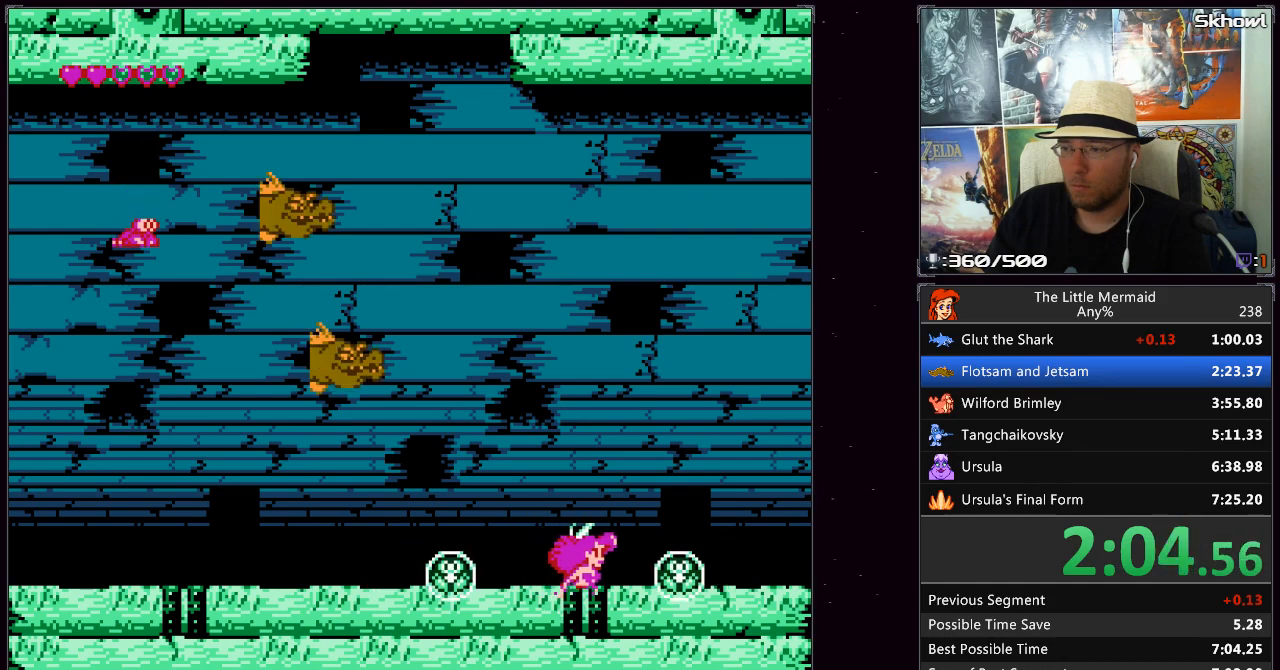
{"buttons": ["B", "DPAD_LEFT"], "events": [[183, "DPAD_RIGHT", "up"], [217, "DPAD_LEFT", "down"]]}
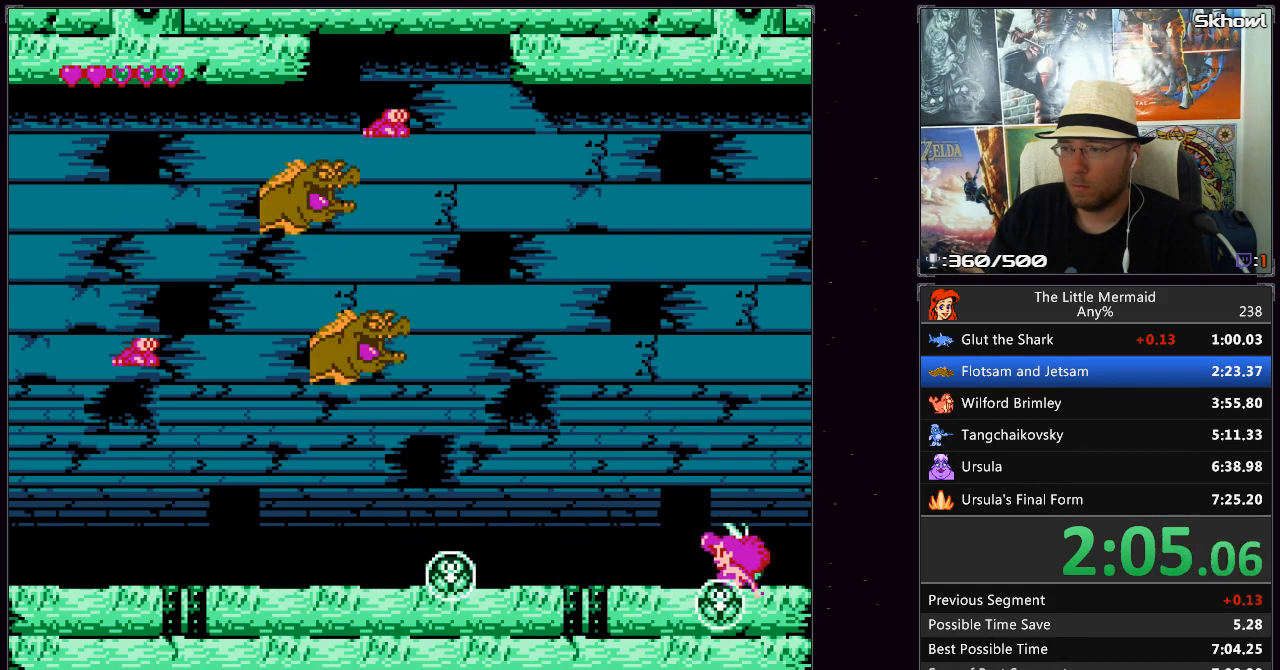
{"buttons": ["B", "DPAD_LEFT"], "events": []}
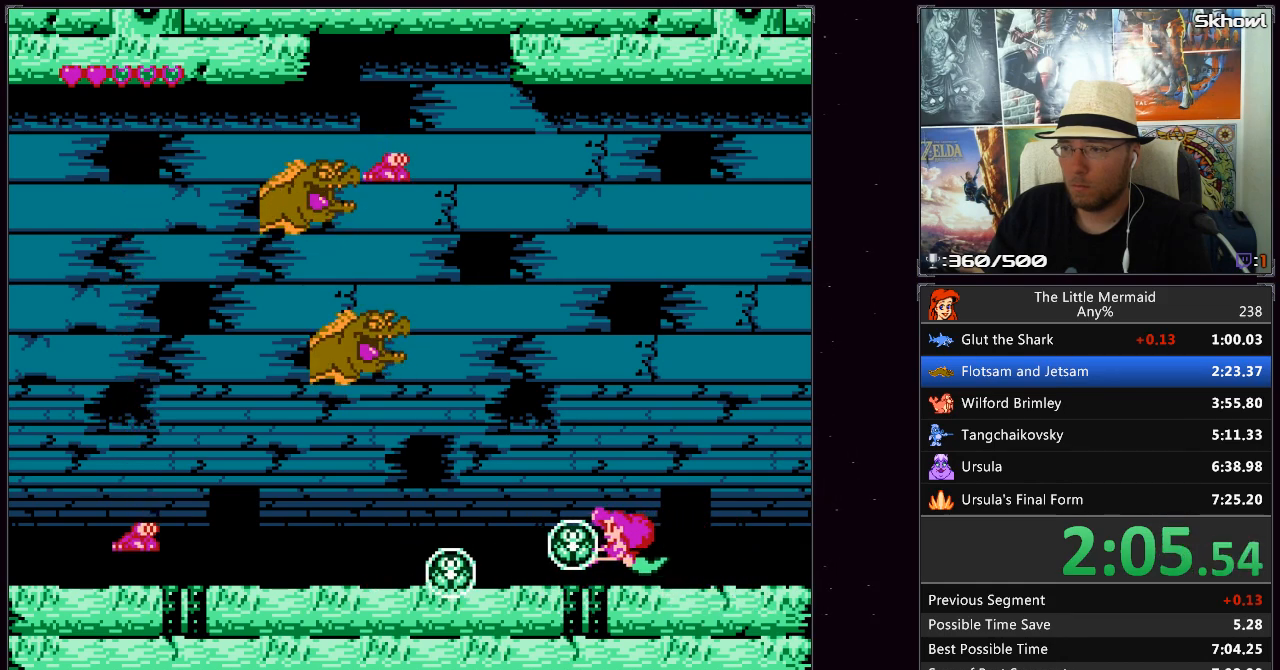
{"buttons": ["B", "DPAD_LEFT"], "events": [[83, "DPAD_UP", "down"], [167, "A", "down"], [333, "A", "up"], [333, "DPAD_UP", "up"]]}
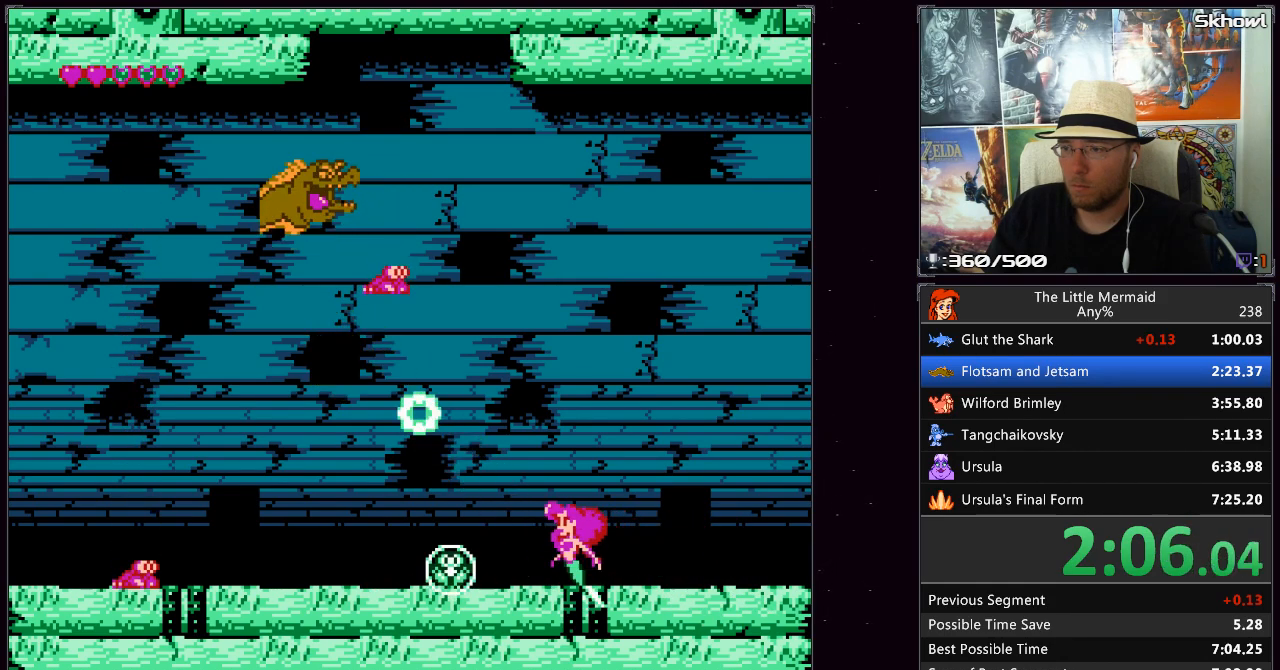
{"buttons": ["B", "DPAD_RIGHT"], "events": [[233, "DPAD_LEFT", "up"], [250, "DPAD_RIGHT", "down"]]}
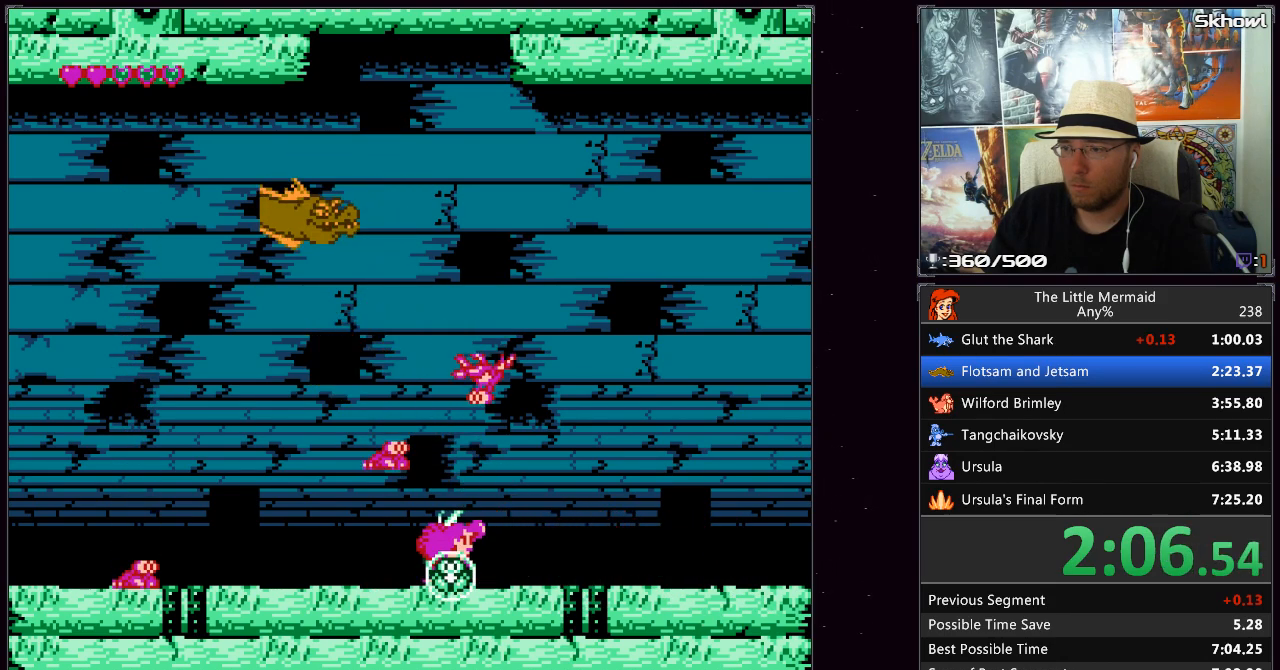
{"buttons": ["B"], "events": [[433, "DPAD_RIGHT", "up"]]}
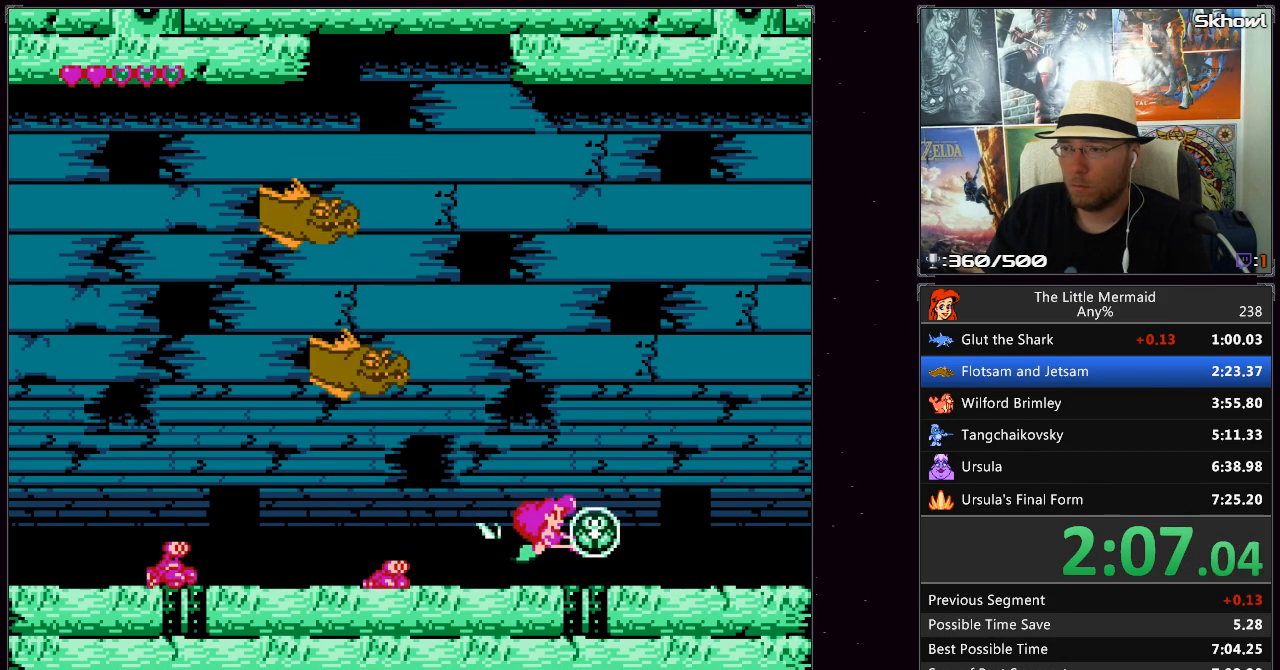
{"buttons": ["B", "DPAD_UP", "DPAD_LEFT"], "events": [[83, "DPAD_UP", "down"], [133, "DPAD_LEFT", "down"]]}
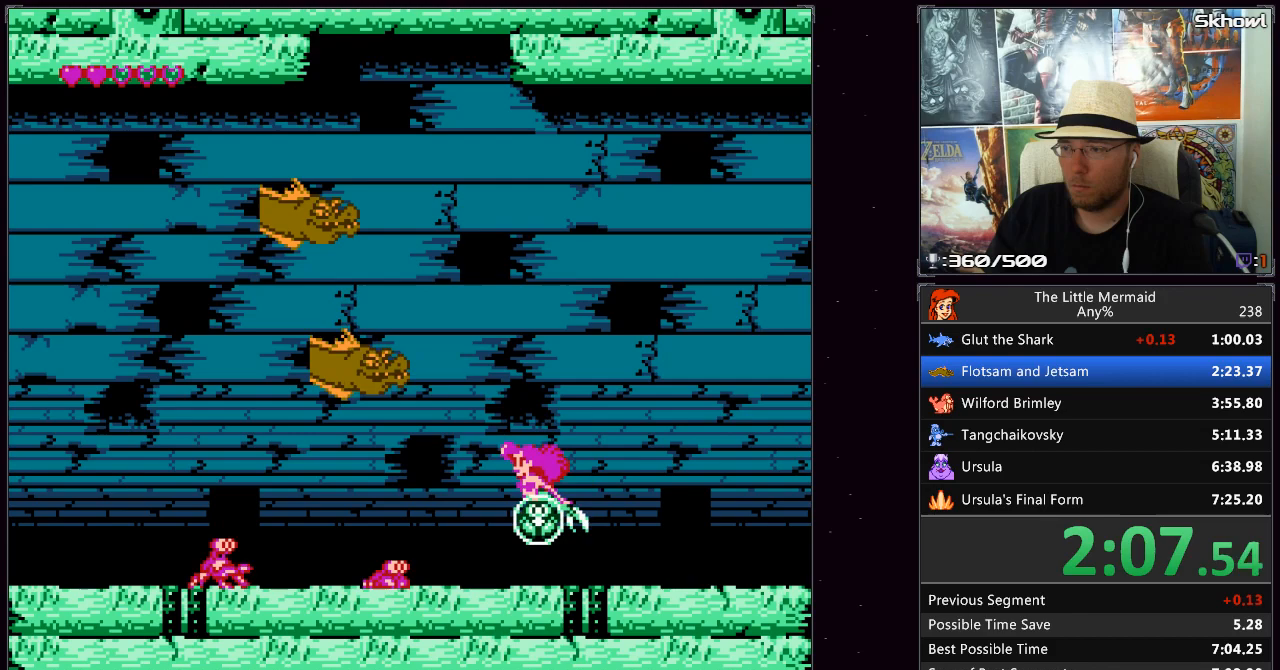
{"buttons": ["B", "DPAD_DOWN"], "events": [[150, "A", "down"], [300, "DPAD_LEFT", "up"], [333, "A", "up"], [333, "DPAD_UP", "up"], [417, "DPAD_DOWN", "down"]]}
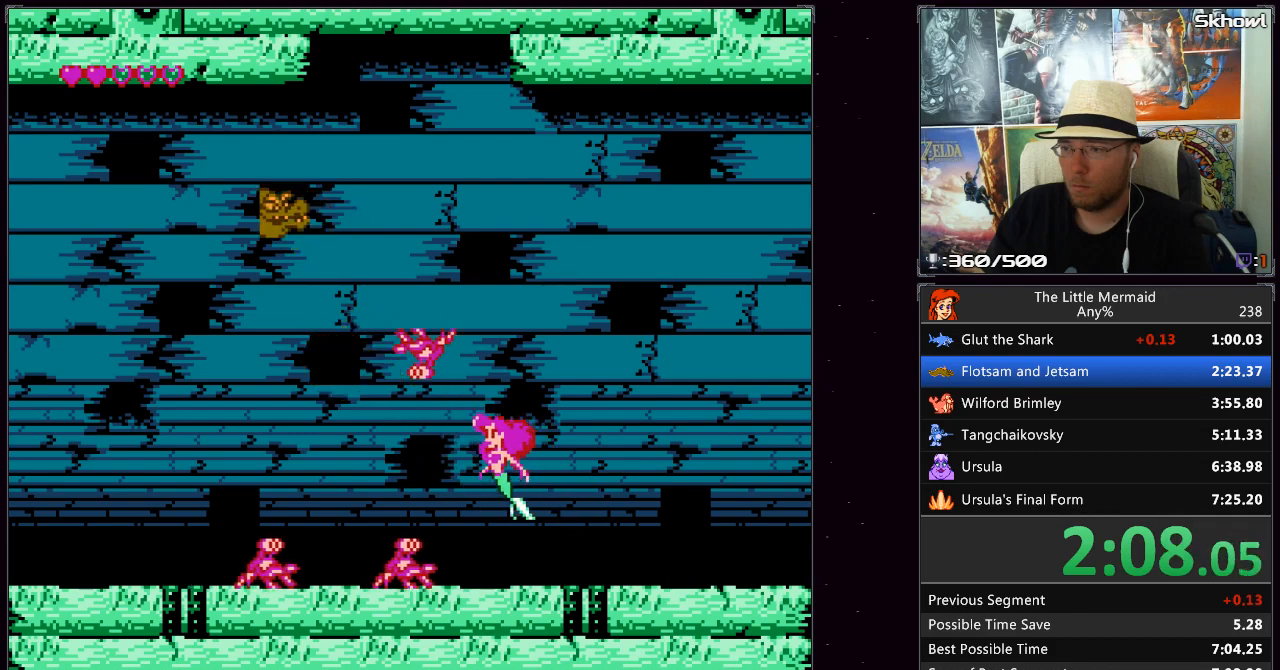
{"buttons": ["A"], "events": [[283, "B", "up"], [383, "A", "down"], [450, "DPAD_DOWN", "up"]]}
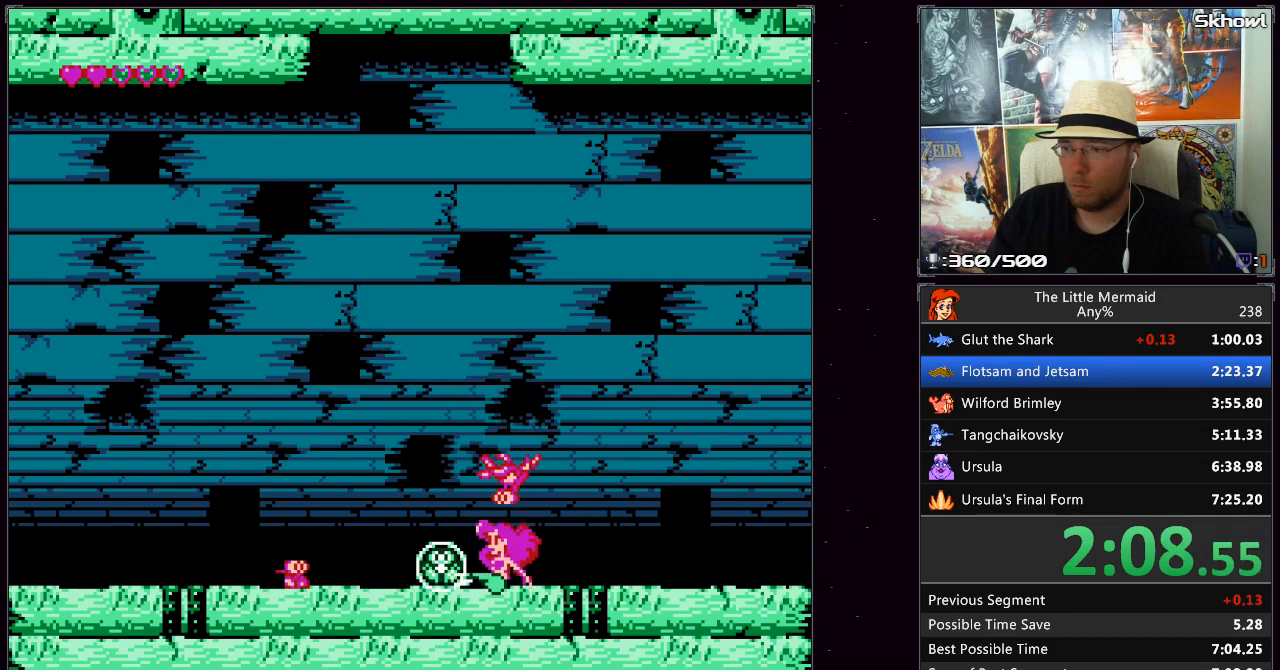
{"buttons": ["DPAD_UP"], "events": [[17, "A", "up"], [50, "DPAD_LEFT", "down"], [417, "DPAD_UP", "down"], [467, "DPAD_LEFT", "up"]]}
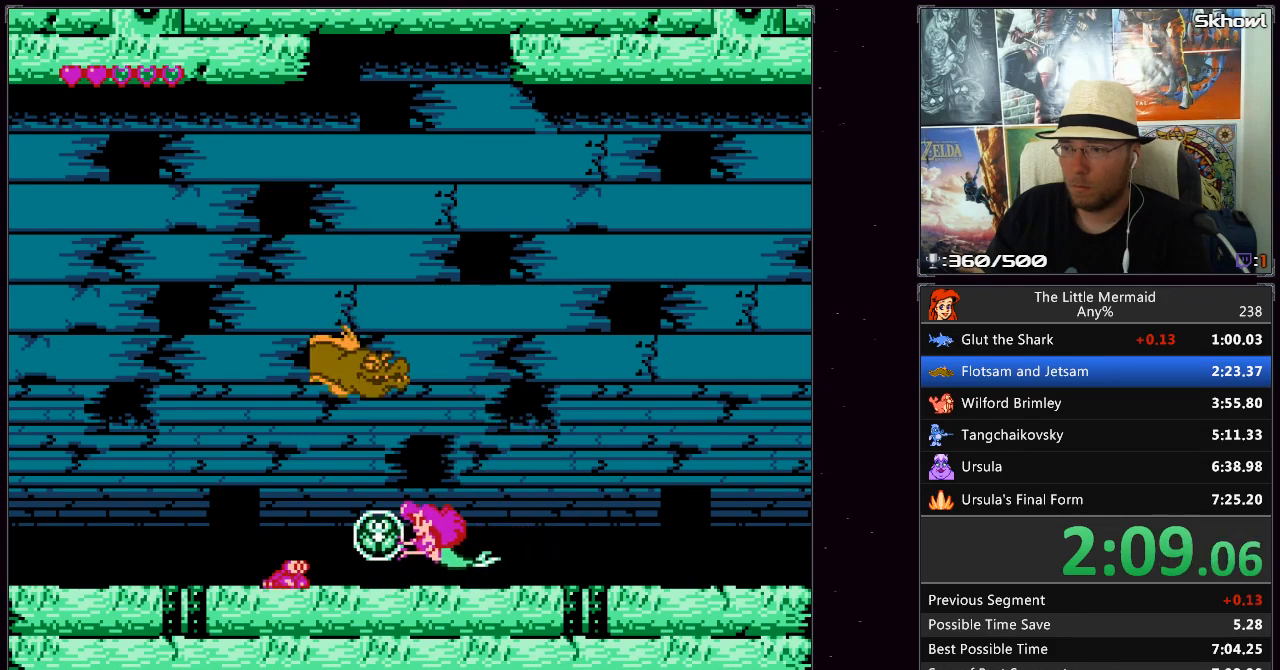
{"buttons": ["DPAD_DOWN"], "events": [[33, "A", "down"], [150, "A", "up"], [217, "DPAD_UP", "up"], [383, "DPAD_DOWN", "down"]]}
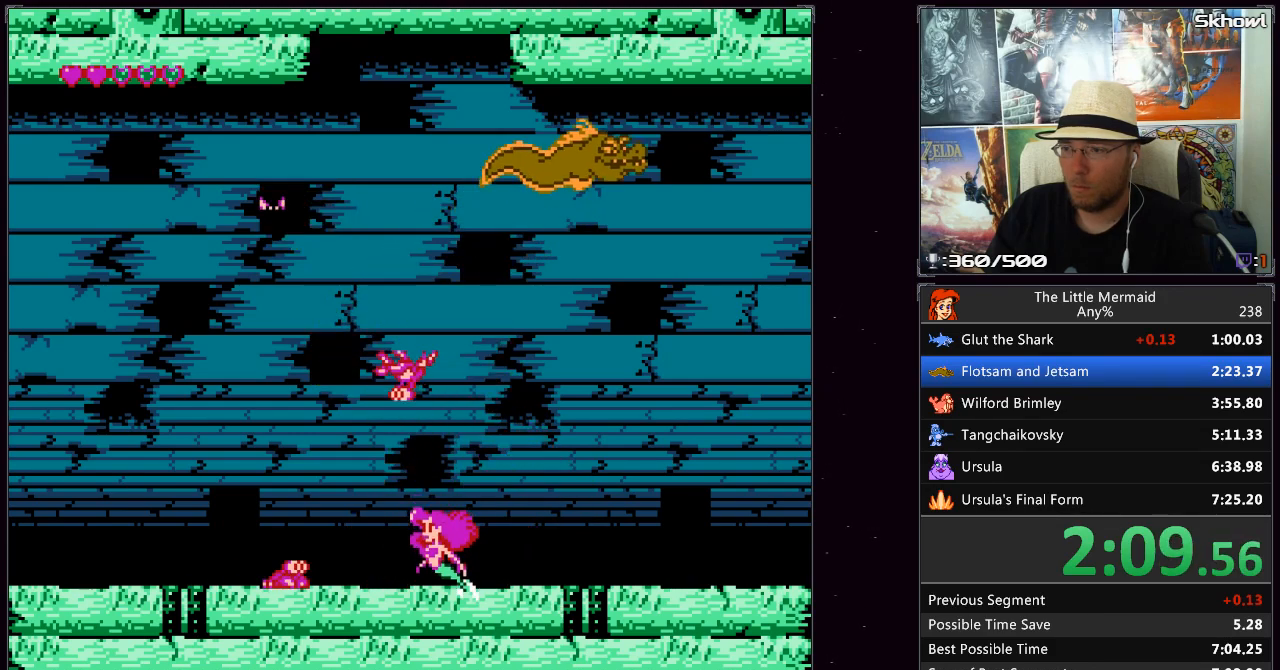
{"buttons": [], "events": [[117, "DPAD_DOWN", "up"], [117, "DPAD_LEFT", "down"], [233, "A", "down"], [367, "A", "up"], [367, "DPAD_LEFT", "up"]]}
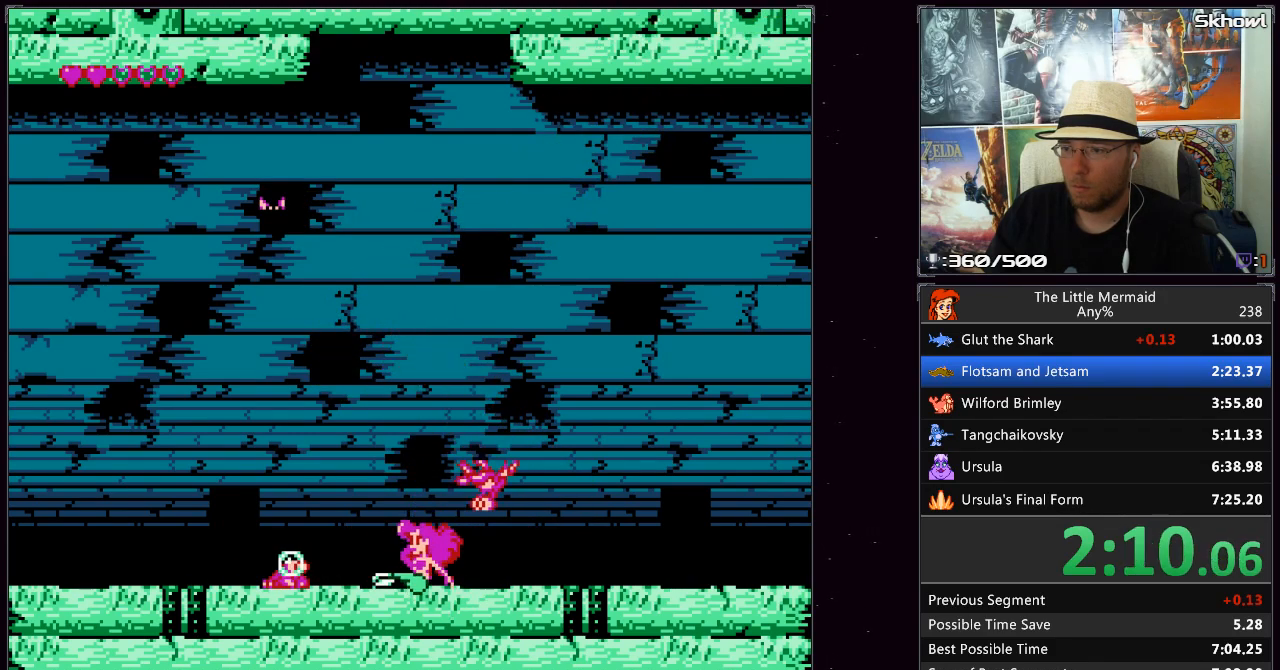
{"buttons": ["A"], "events": [[383, "A", "down"]]}
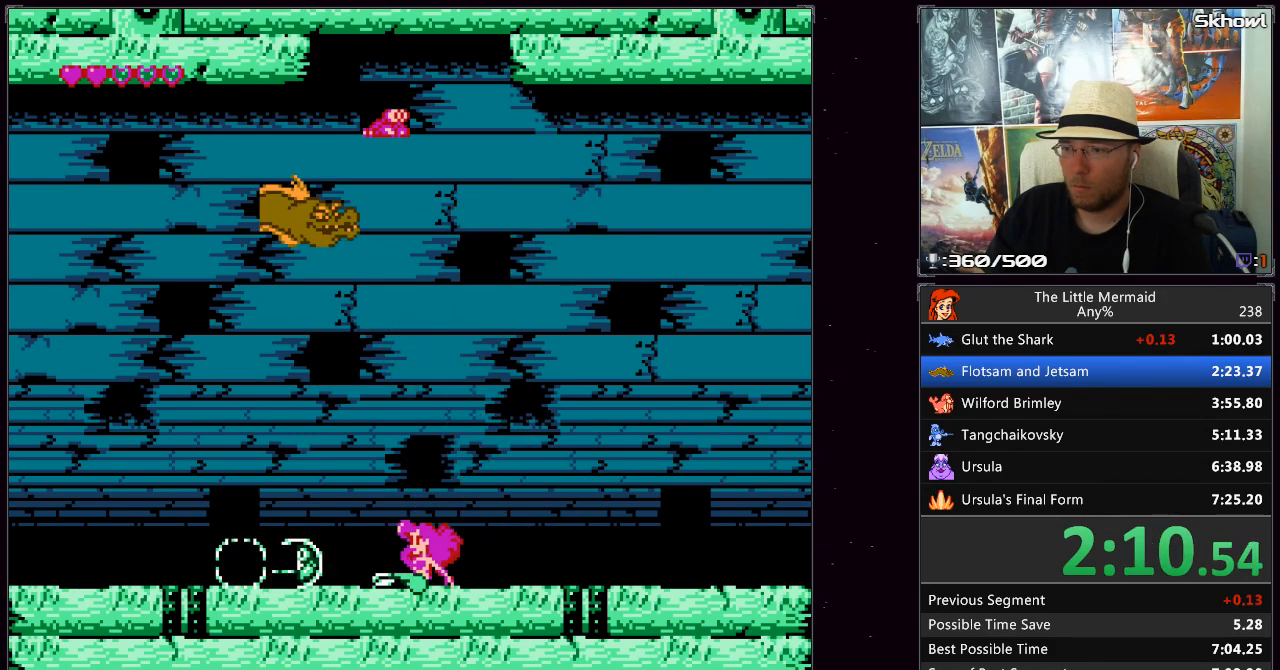
{"buttons": ["B", "DPAD_LEFT"], "events": [[17, "A", "up"], [167, "DPAD_LEFT", "down"], [267, "B", "down"]]}